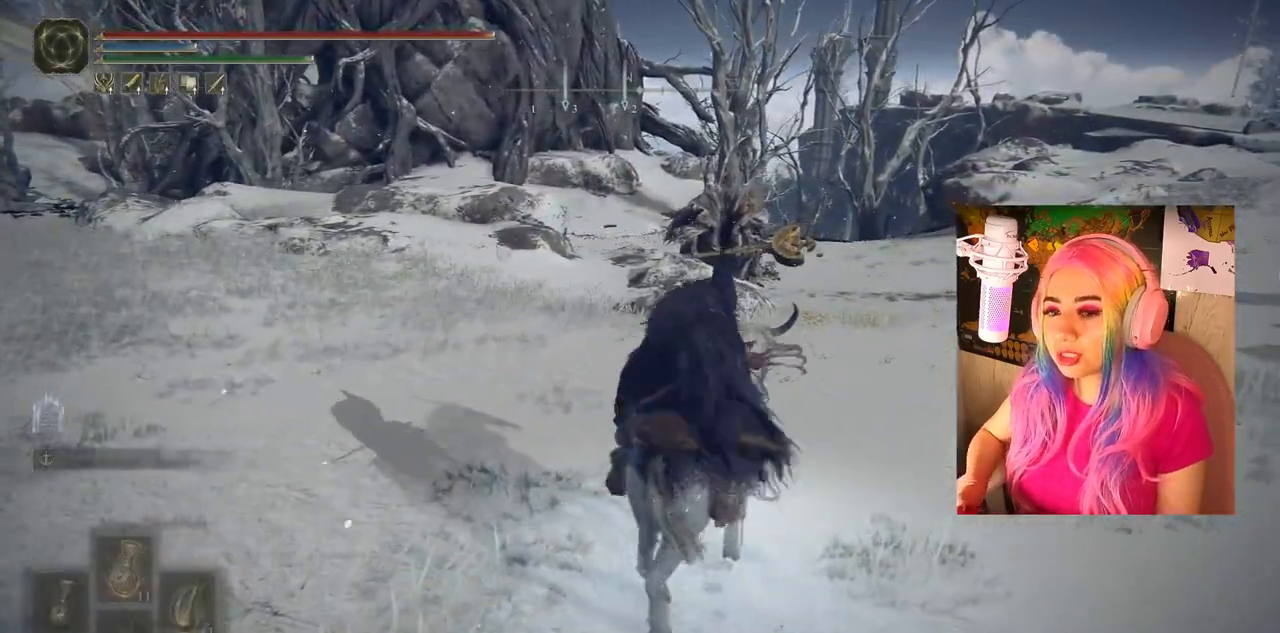
Gameplay with a controller (PlayStation layout); each line is a JSON object with the inputs held at the frame after it. "events" lists button and stick changes between this image and that frame as [ms after this image, input, new state], when the widget could be followed in between.
{"buttons": [], "left_stick": "center", "right_stick": "center", "events": [[33, "DPAD_DOWN", "up"], [83, "TRIANGLE", "up"]]}
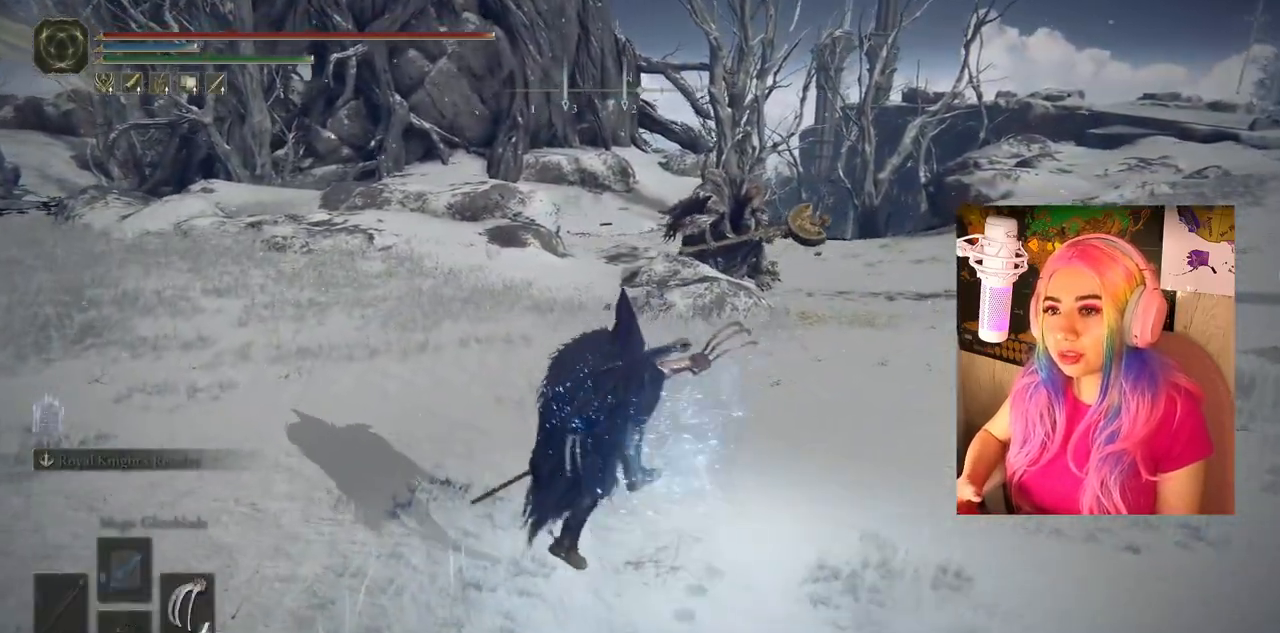
{"buttons": [], "left_stick": "up-right", "right_stick": "center", "events": [[133, "left_stick", "right"], [333, "left_stick", "up-right"]]}
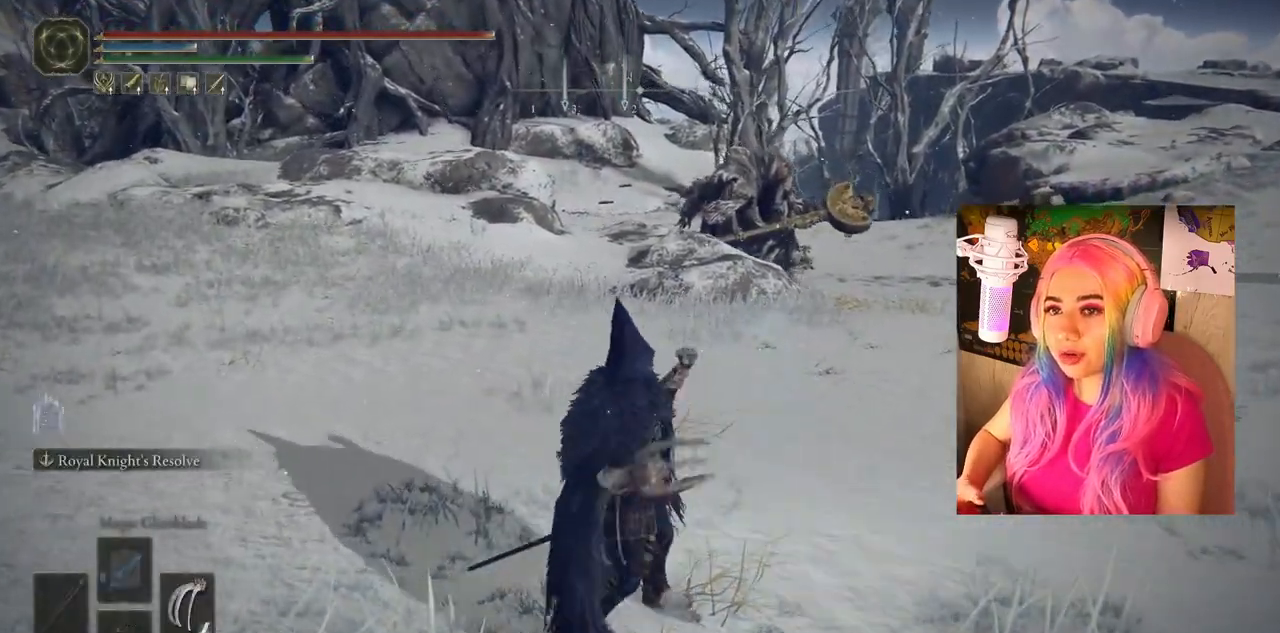
{"buttons": [], "left_stick": "up-right", "right_stick": "center", "events": [[267, "R3", "down"], [383, "R3", "up"]]}
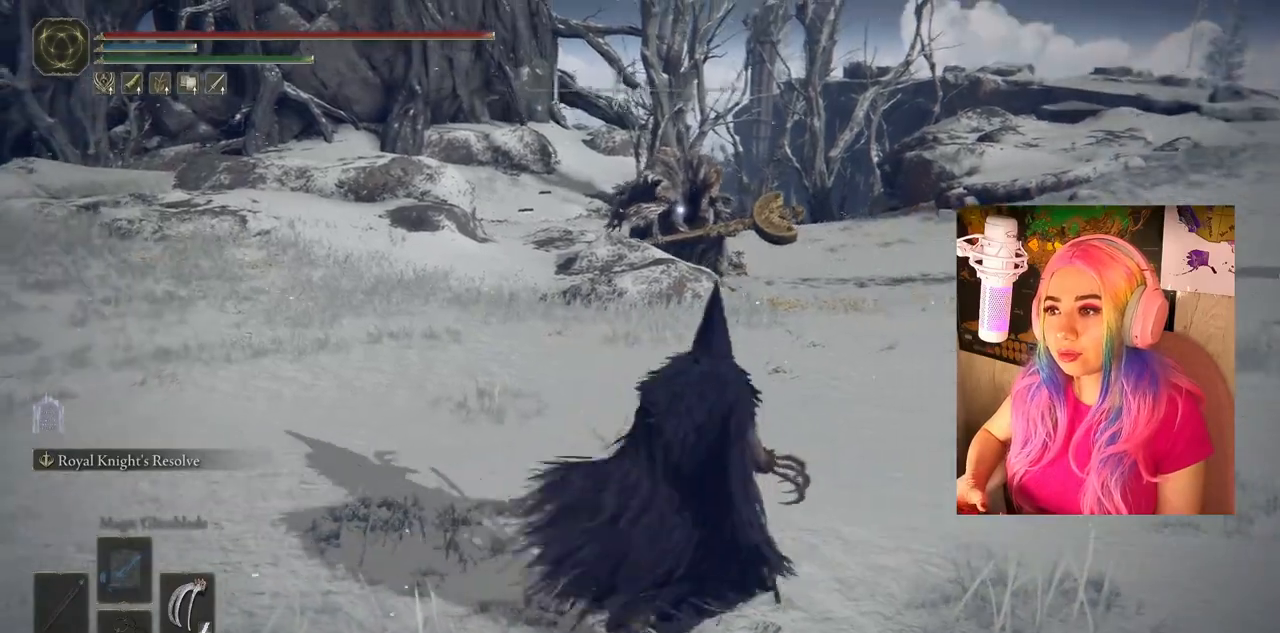
{"buttons": ["CIRCLE"], "left_stick": "up-right", "right_stick": "center", "events": [[300, "CIRCLE", "down"]]}
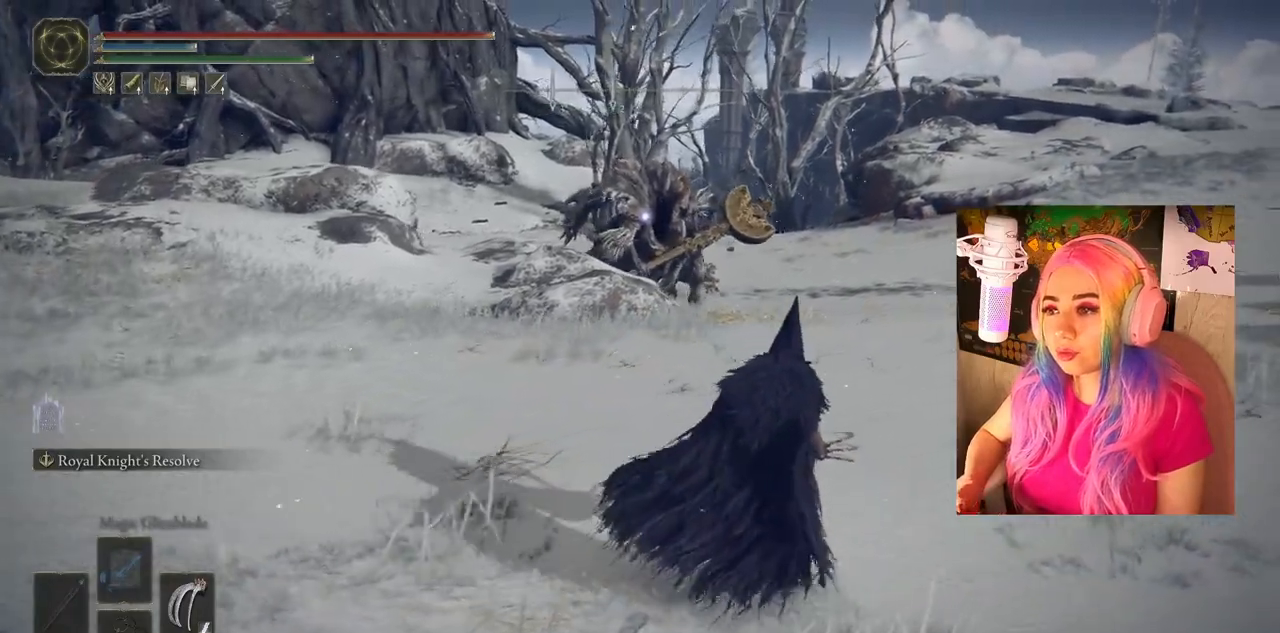
{"buttons": ["CIRCLE"], "left_stick": "up-right", "right_stick": "center", "events": []}
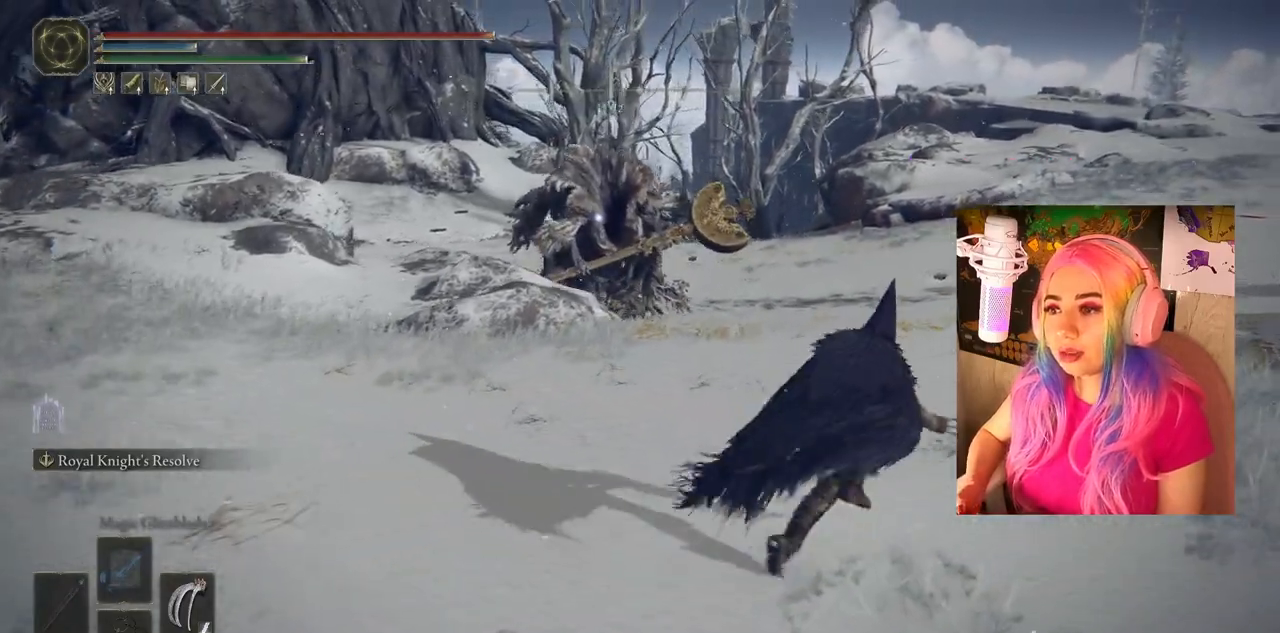
{"buttons": ["CIRCLE"], "left_stick": "up-right", "right_stick": "center", "events": []}
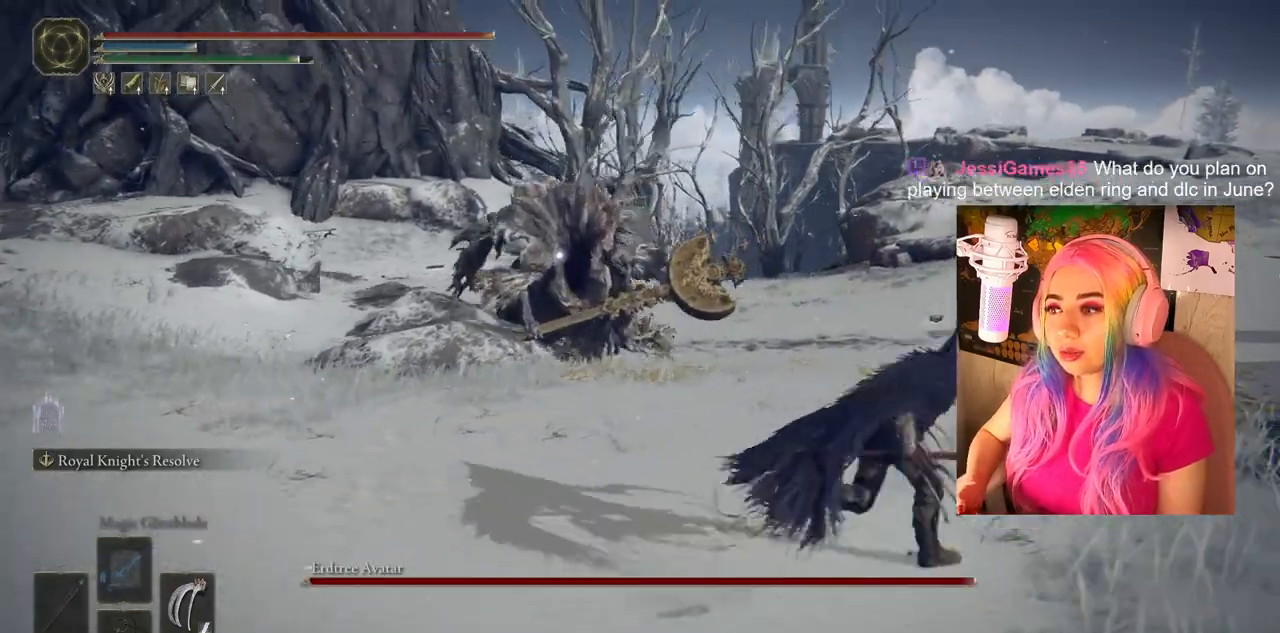
{"buttons": ["CIRCLE"], "left_stick": "up-right", "right_stick": "center", "events": []}
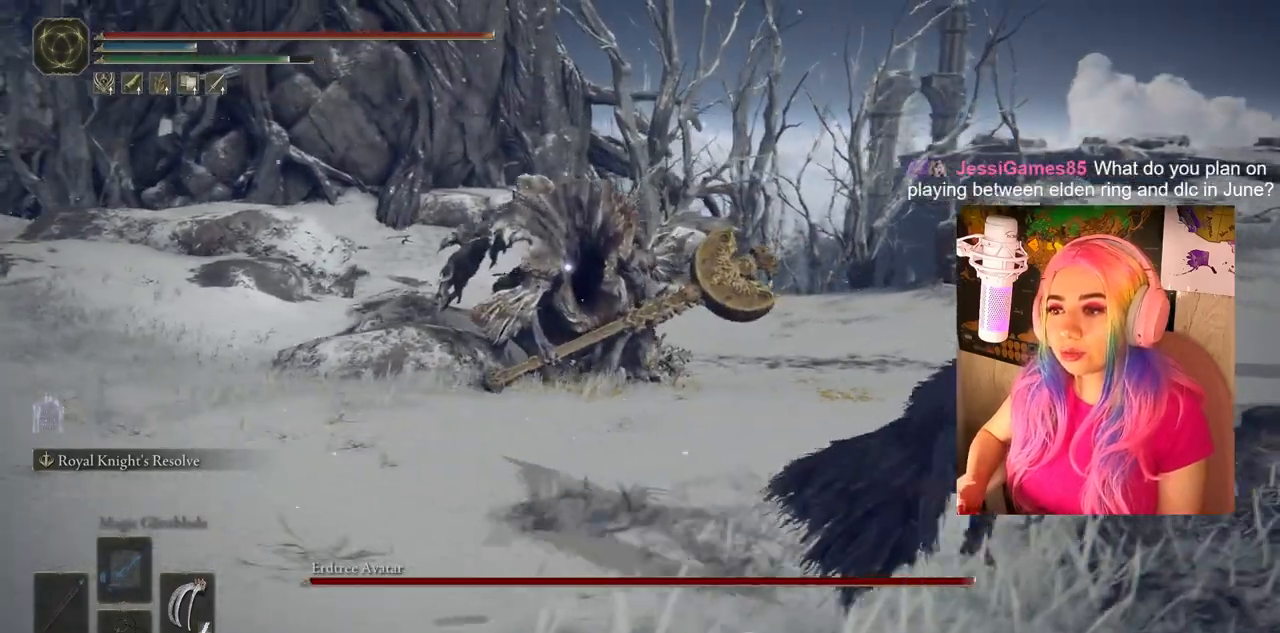
{"buttons": ["CIRCLE"], "left_stick": "up", "right_stick": "center", "events": [[317, "left_stick", "up"]]}
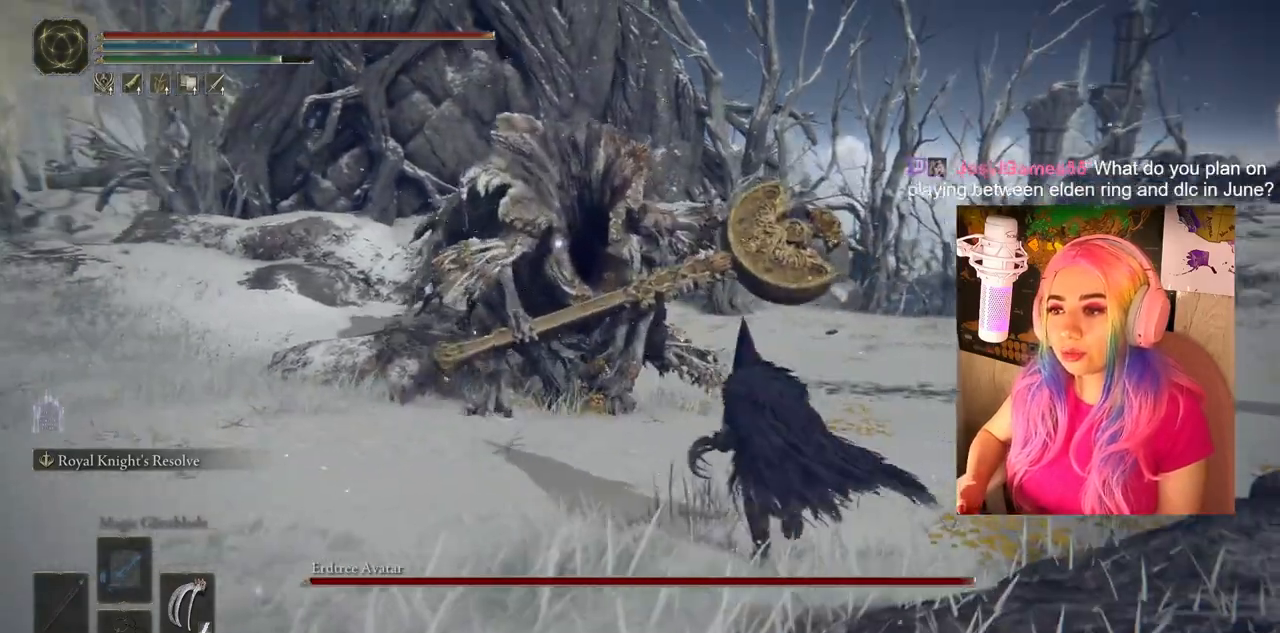
{"buttons": [], "left_stick": "up-right", "right_stick": "center", "events": [[317, "left_stick", "up-right"], [333, "CIRCLE", "up"]]}
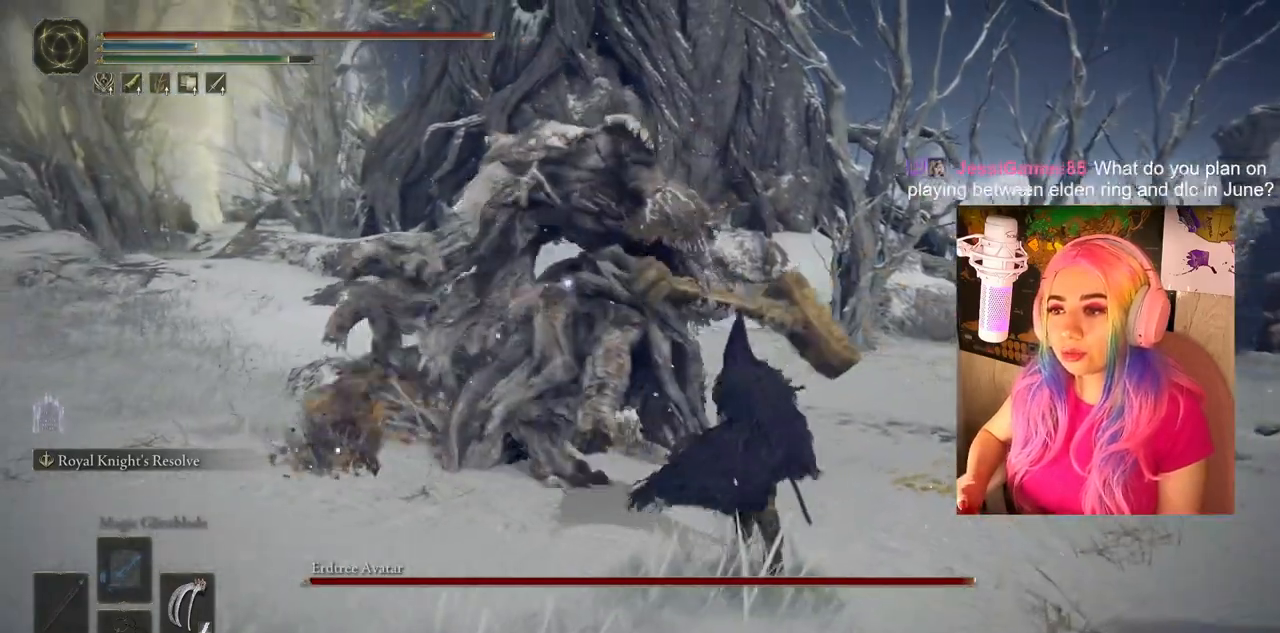
{"buttons": [], "left_stick": "up-right", "right_stick": "center", "events": []}
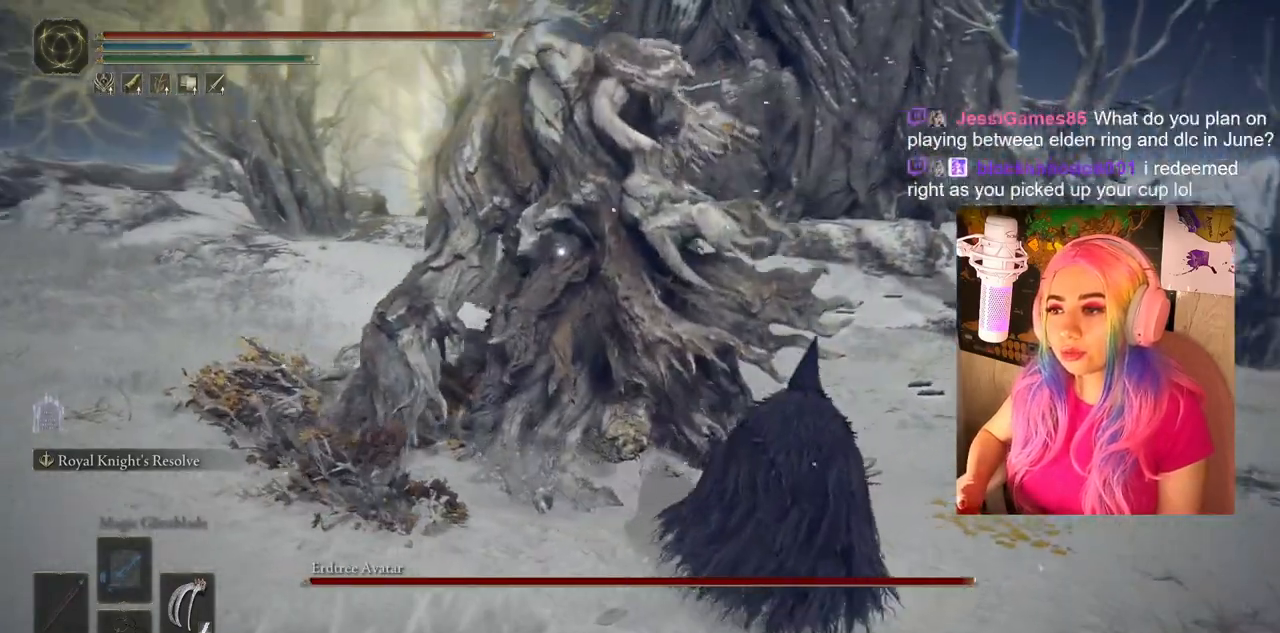
{"buttons": [], "left_stick": "up-right", "right_stick": "center", "events": []}
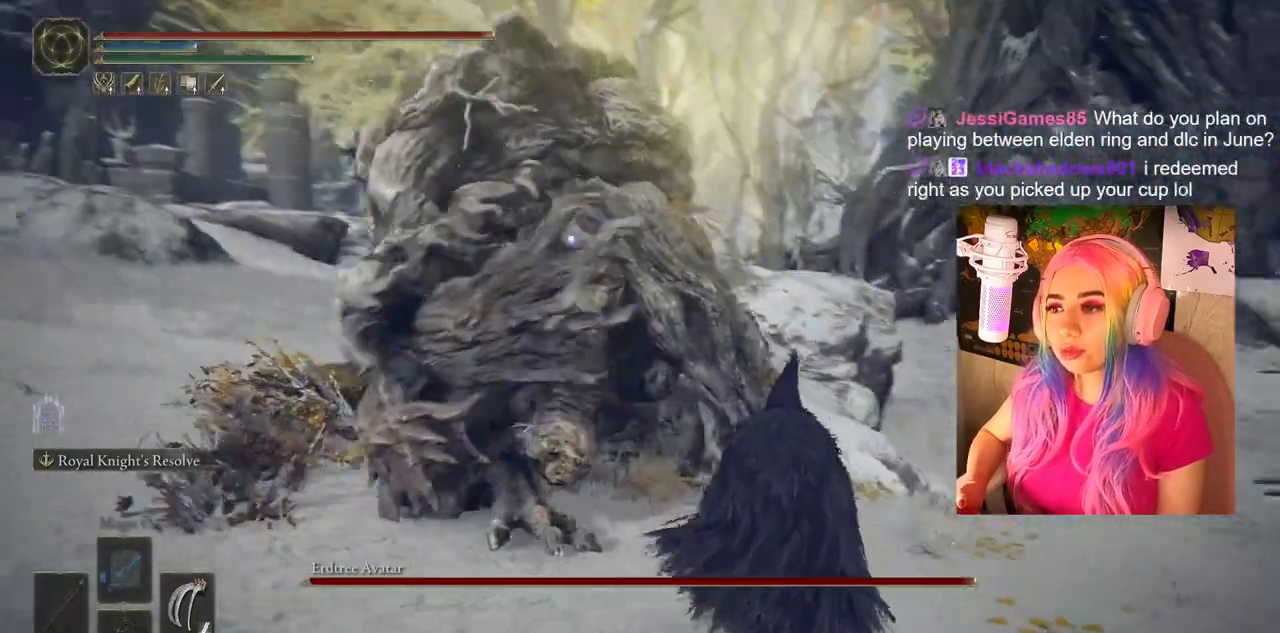
{"buttons": [], "left_stick": "up-right", "right_stick": "center", "events": []}
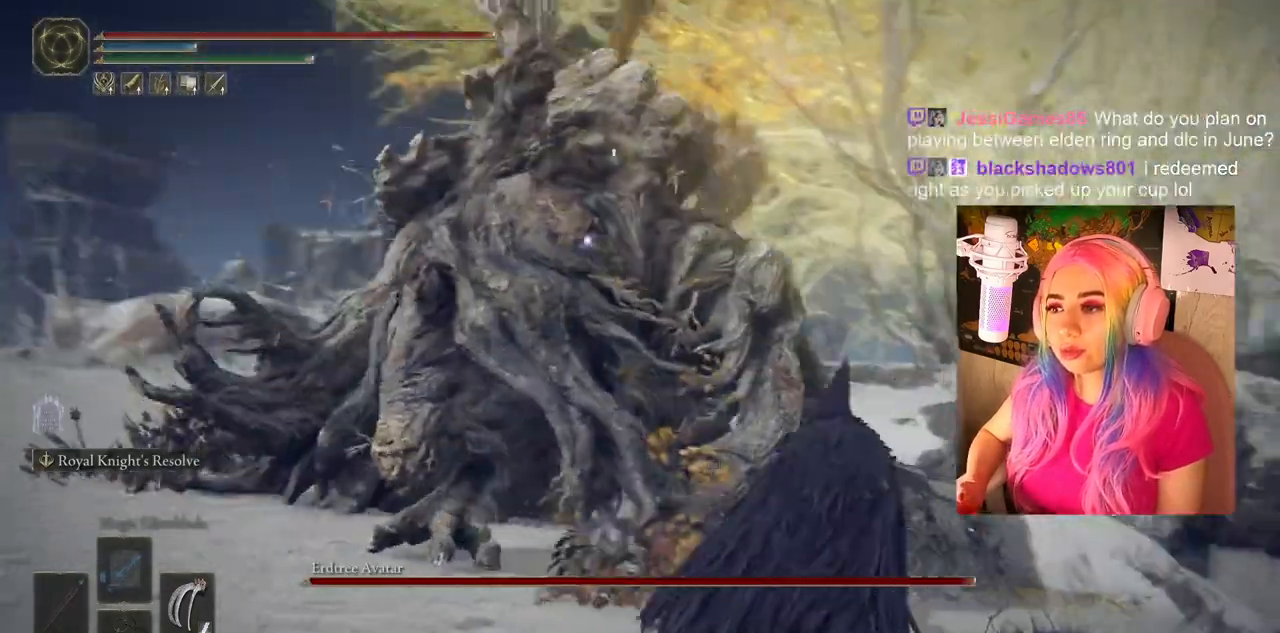
{"buttons": [], "left_stick": "up", "right_stick": "center", "events": [[83, "CIRCLE", "down"], [200, "CIRCLE", "up"], [417, "left_stick", "up"]]}
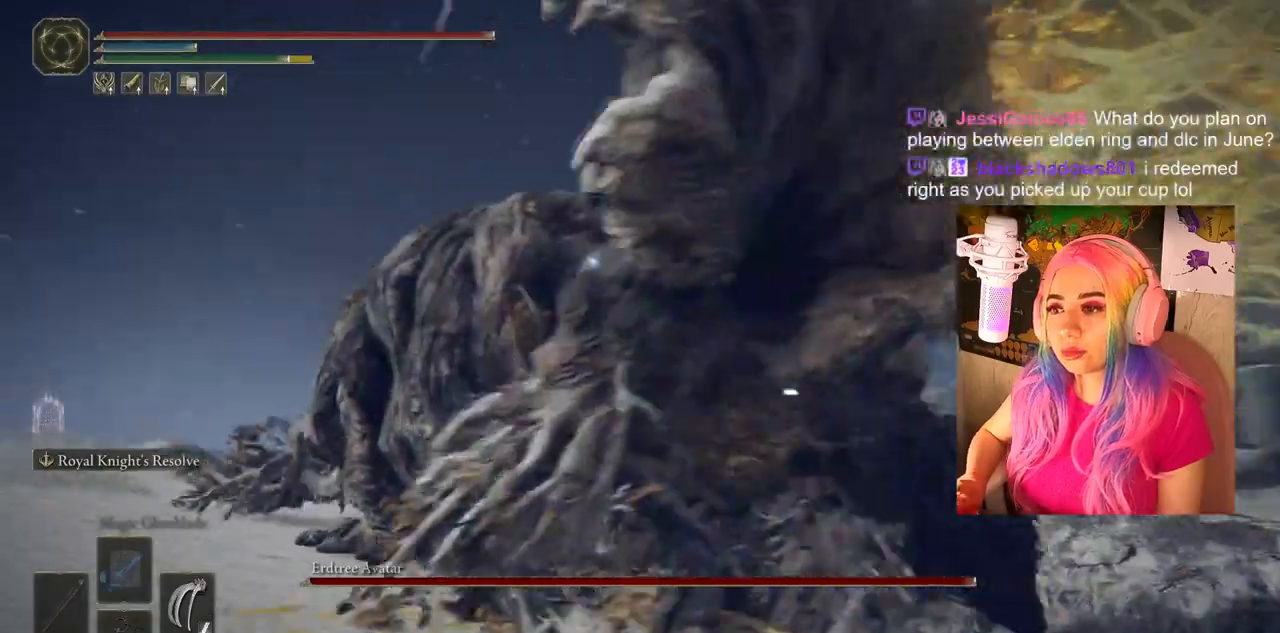
{"buttons": [], "left_stick": "up", "right_stick": "center", "events": []}
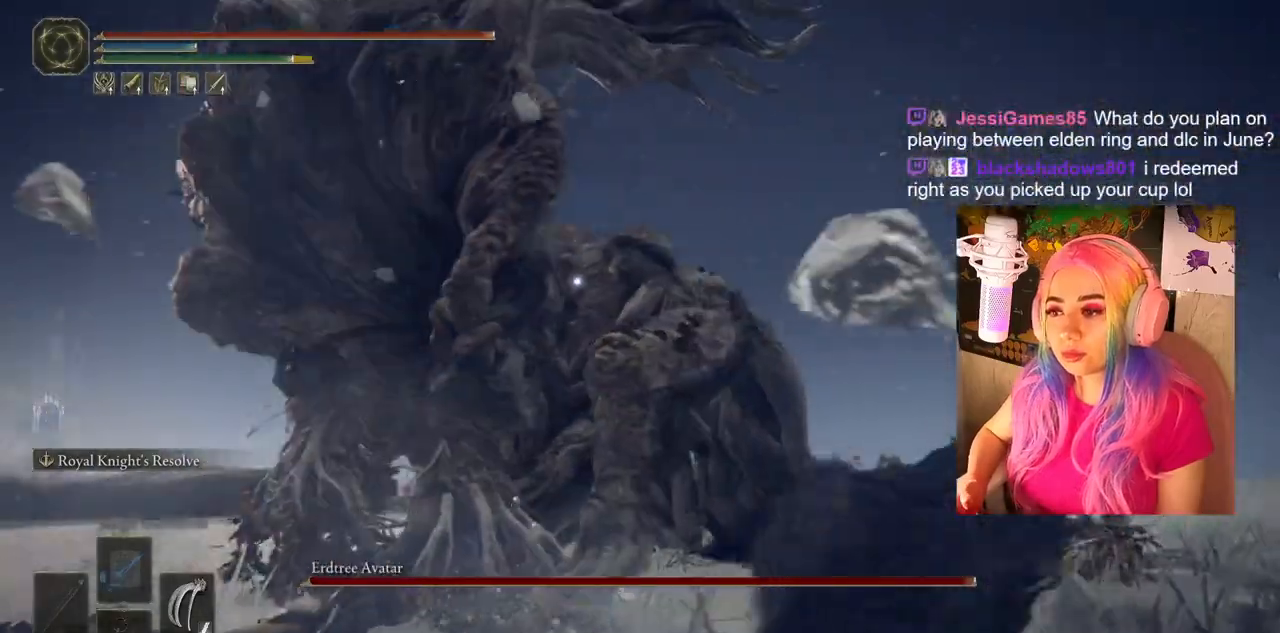
{"buttons": [], "left_stick": "up-left", "right_stick": "center", "events": [[417, "R1", "down"], [467, "left_stick", "up-left"], [483, "R1", "up"]]}
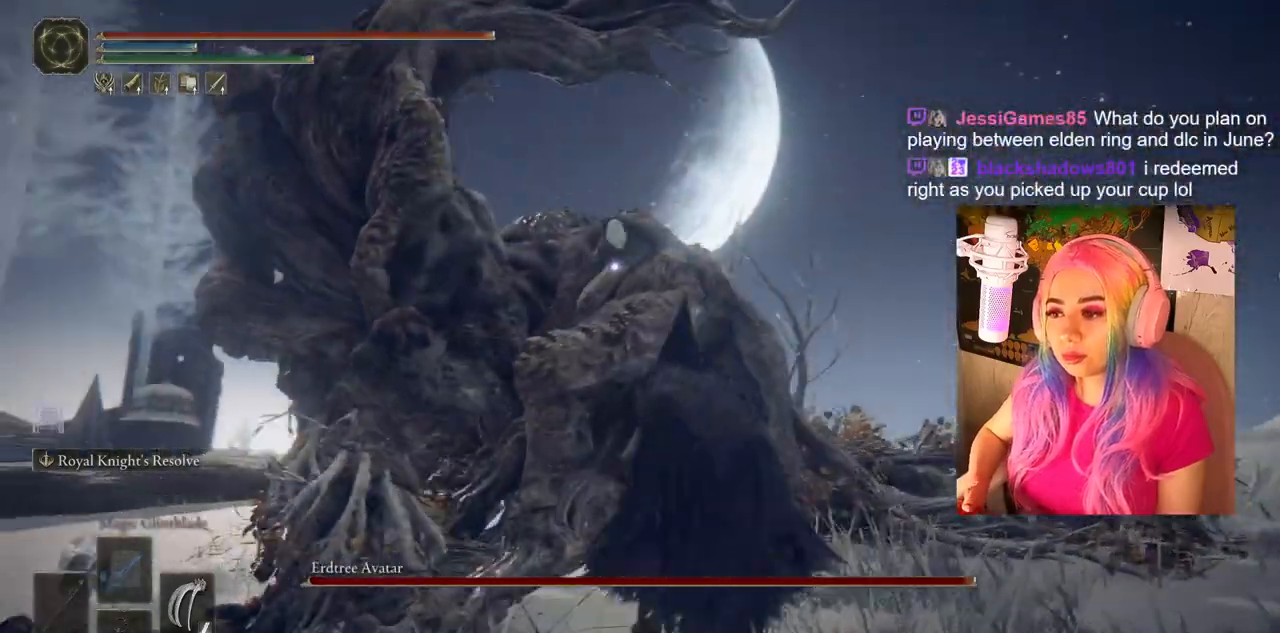
{"buttons": [], "left_stick": "up-left", "right_stick": "center", "events": [[183, "R1", "down"], [267, "R1", "up"], [300, "L1", "down"], [383, "R1", "down"], [450, "L1", "up"], [450, "R1", "up"]]}
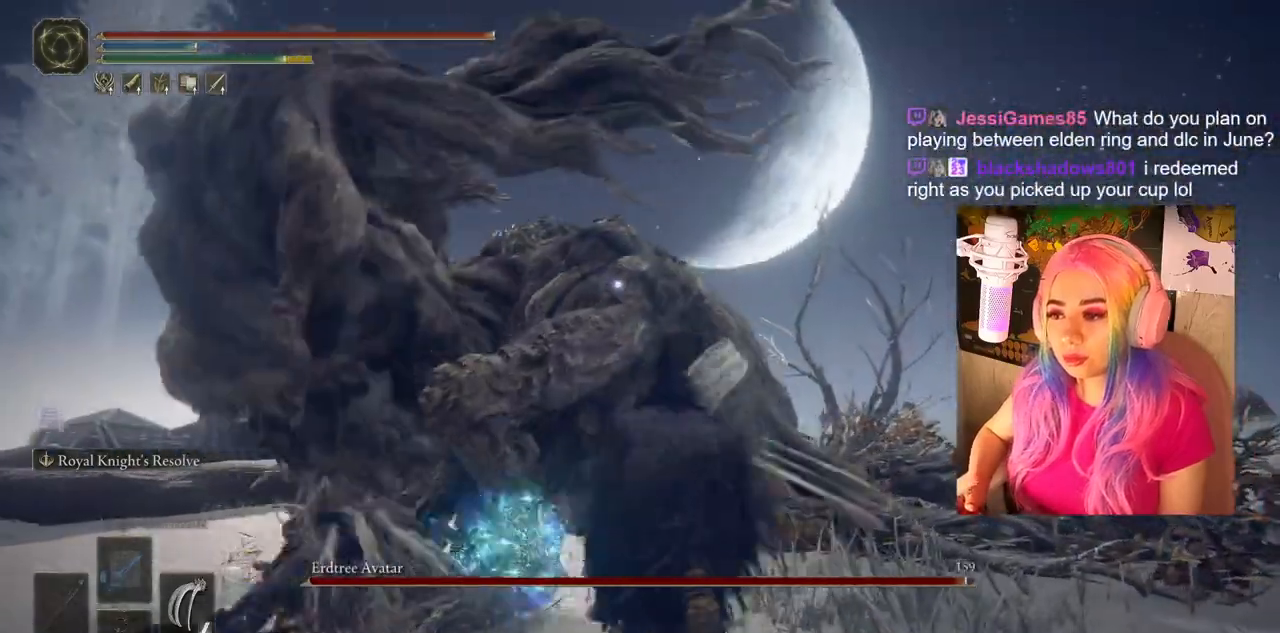
{"buttons": ["L1"], "left_stick": "up-left", "right_stick": "center", "events": [[50, "R1", "down"], [167, "R1", "up"], [200, "L1", "down"], [217, "R1", "down"], [283, "R1", "up"], [317, "L1", "up"], [367, "R1", "down"], [433, "L1", "down"], [450, "R1", "up"]]}
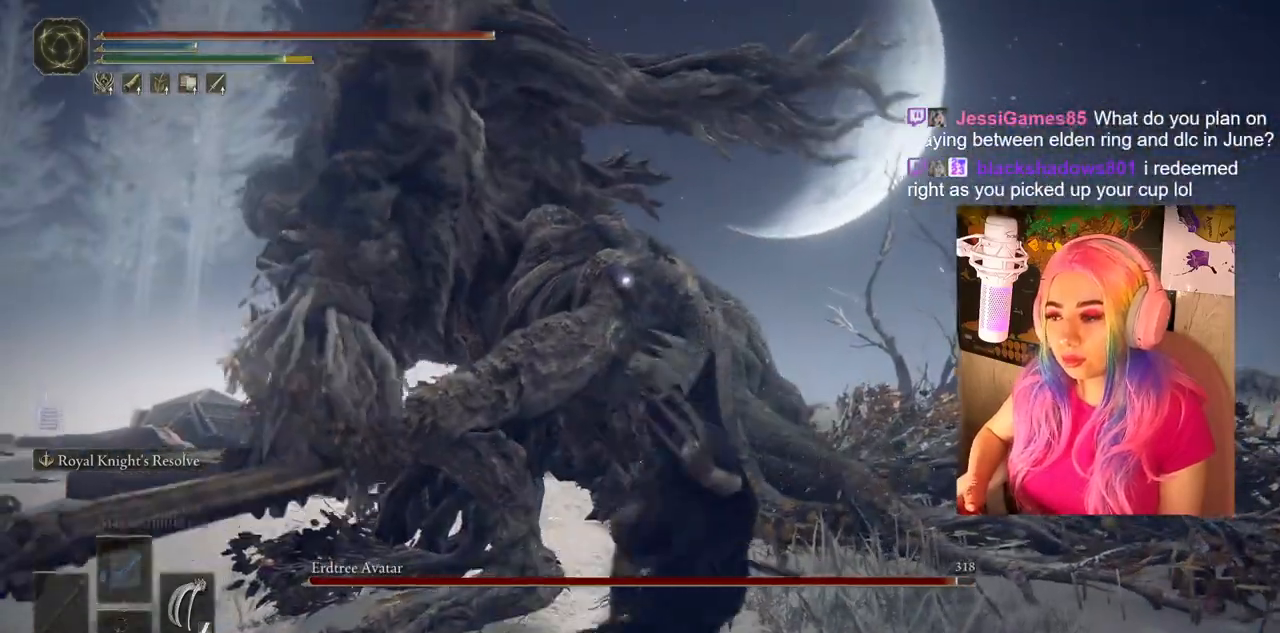
{"buttons": ["L1"], "left_stick": "up-left", "right_stick": "center", "events": [[33, "R1", "down"], [50, "L1", "up"], [133, "R1", "up"], [167, "L1", "down"], [217, "R1", "down"], [267, "L1", "up"], [283, "R1", "up"], [367, "R1", "down"], [433, "L1", "down"], [450, "R1", "up"]]}
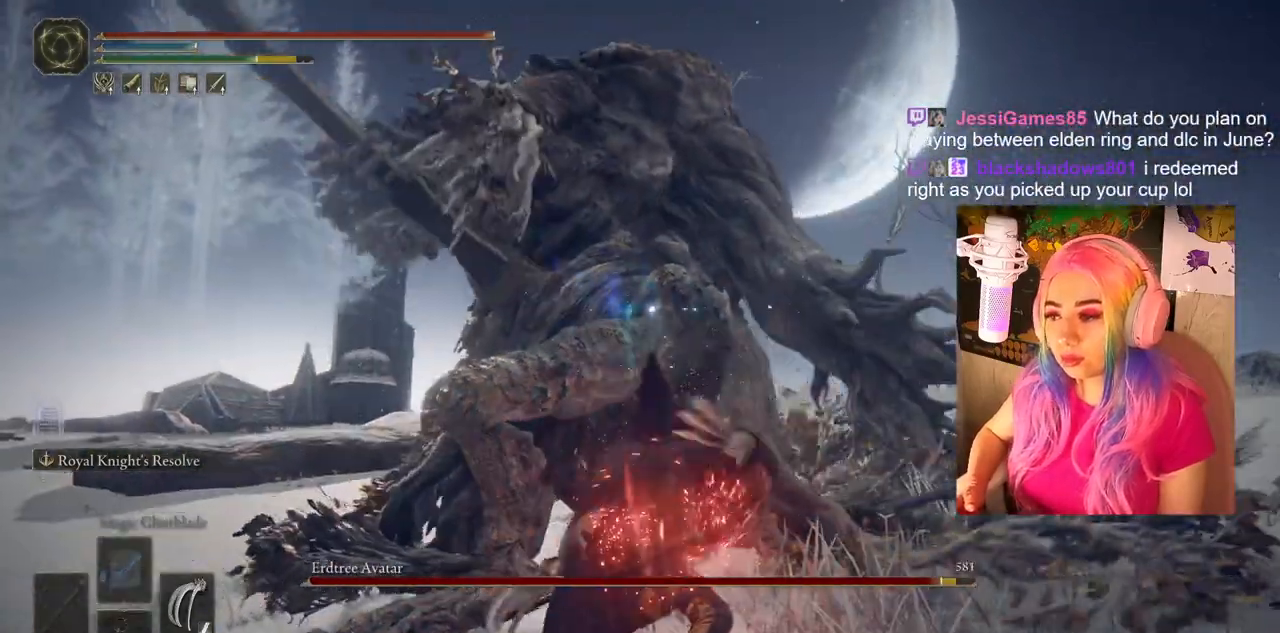
{"buttons": ["L1"], "left_stick": "up-left", "right_stick": "center", "events": [[33, "L1", "up"], [33, "R1", "down"], [167, "R1", "up"], [183, "L1", "down"], [217, "R1", "down"], [283, "L1", "up"], [317, "R1", "up"], [400, "R1", "down"], [450, "L1", "down"], [483, "R1", "up"]]}
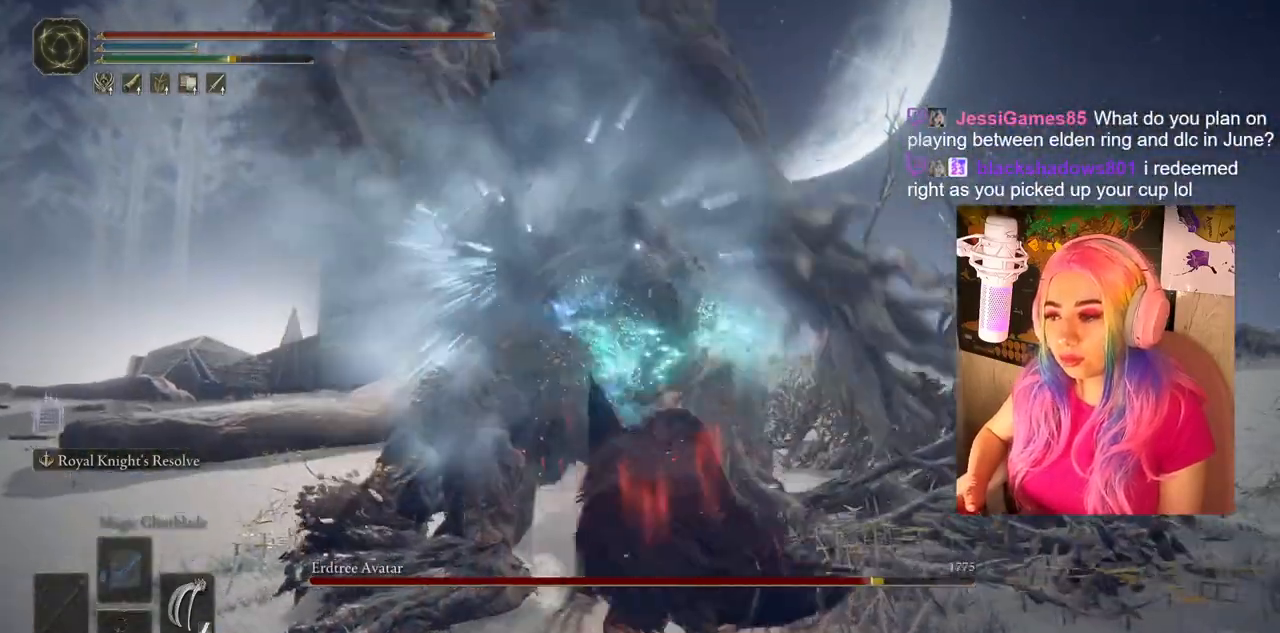
{"buttons": ["L1", "R1"], "left_stick": "up-left", "right_stick": "center", "events": [[50, "L1", "up"], [83, "R1", "down"], [133, "L1", "down"], [167, "R1", "up"], [283, "L1", "up"], [383, "R1", "down"], [450, "L1", "down"]]}
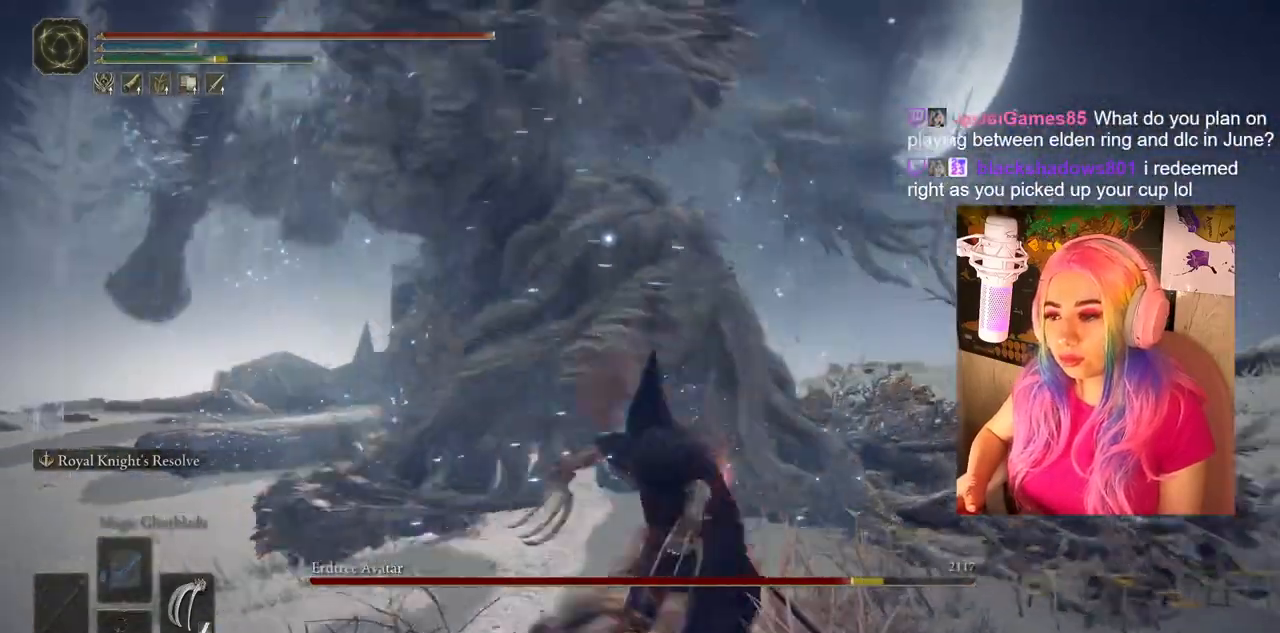
{"buttons": [], "left_stick": "right", "right_stick": "center", "events": [[17, "R1", "up"], [33, "left_stick", "up"], [100, "L1", "up"], [183, "left_stick", "right"]]}
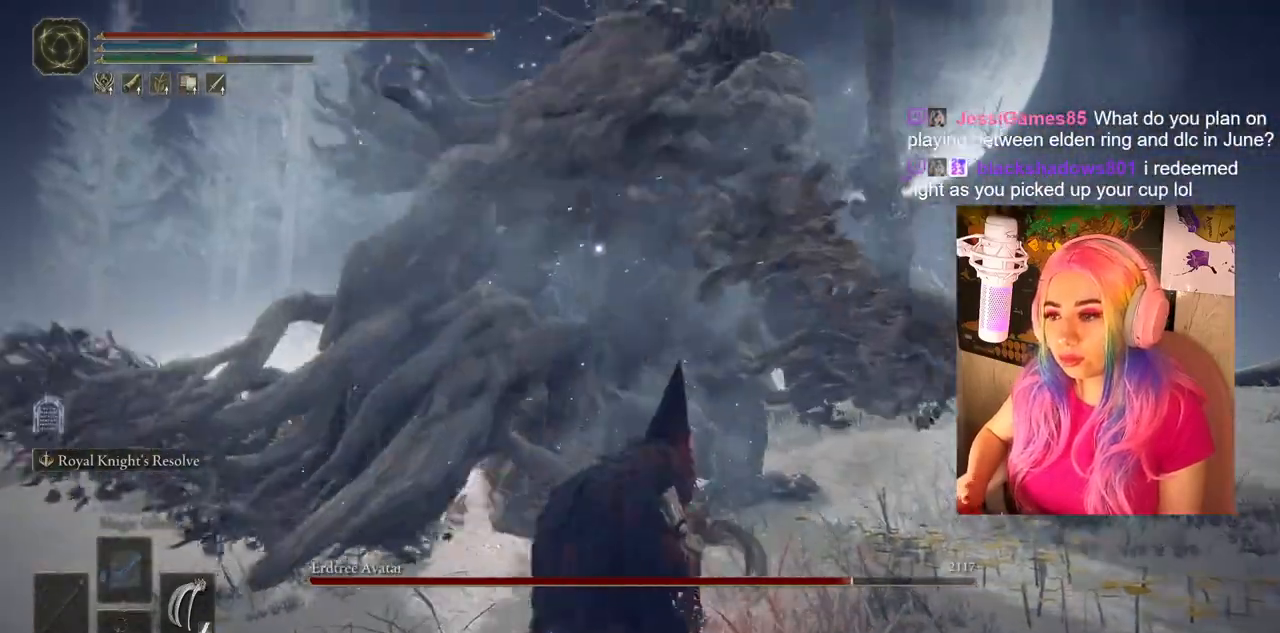
{"buttons": [], "left_stick": "right", "right_stick": "center", "events": [[100, "CIRCLE", "down"], [250, "CIRCLE", "up"], [300, "CIRCLE", "down"], [383, "CIRCLE", "up"]]}
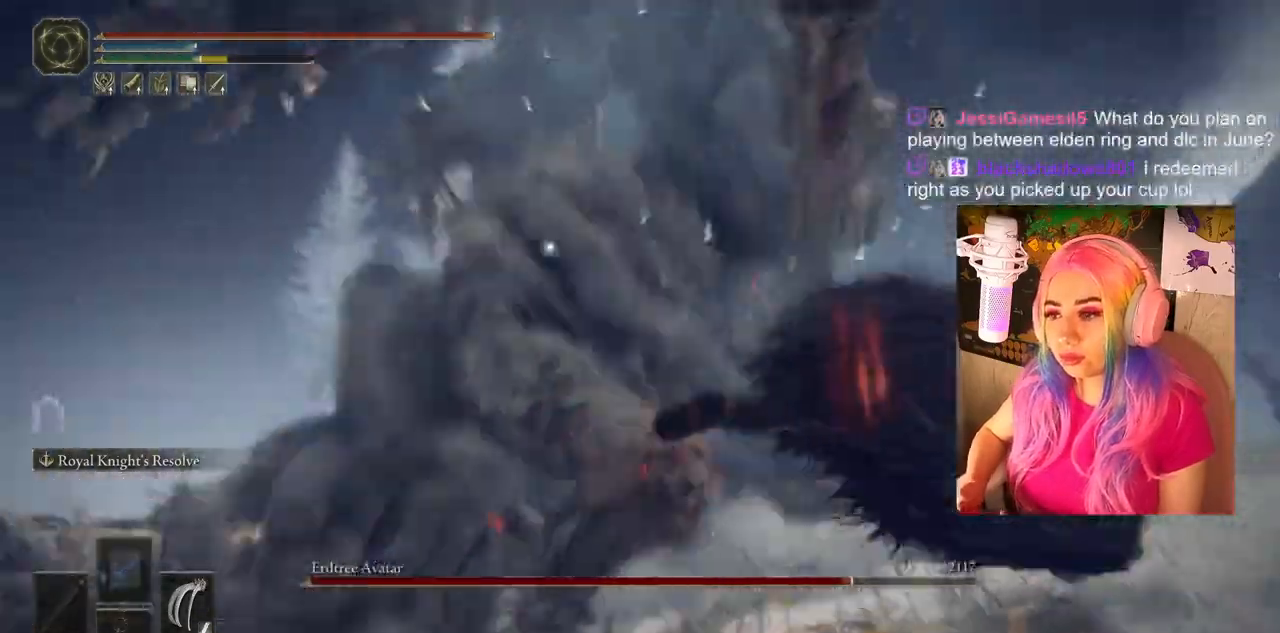
{"buttons": [], "left_stick": "right", "right_stick": "center", "events": [[83, "CIRCLE", "down"], [133, "CIRCLE", "up"]]}
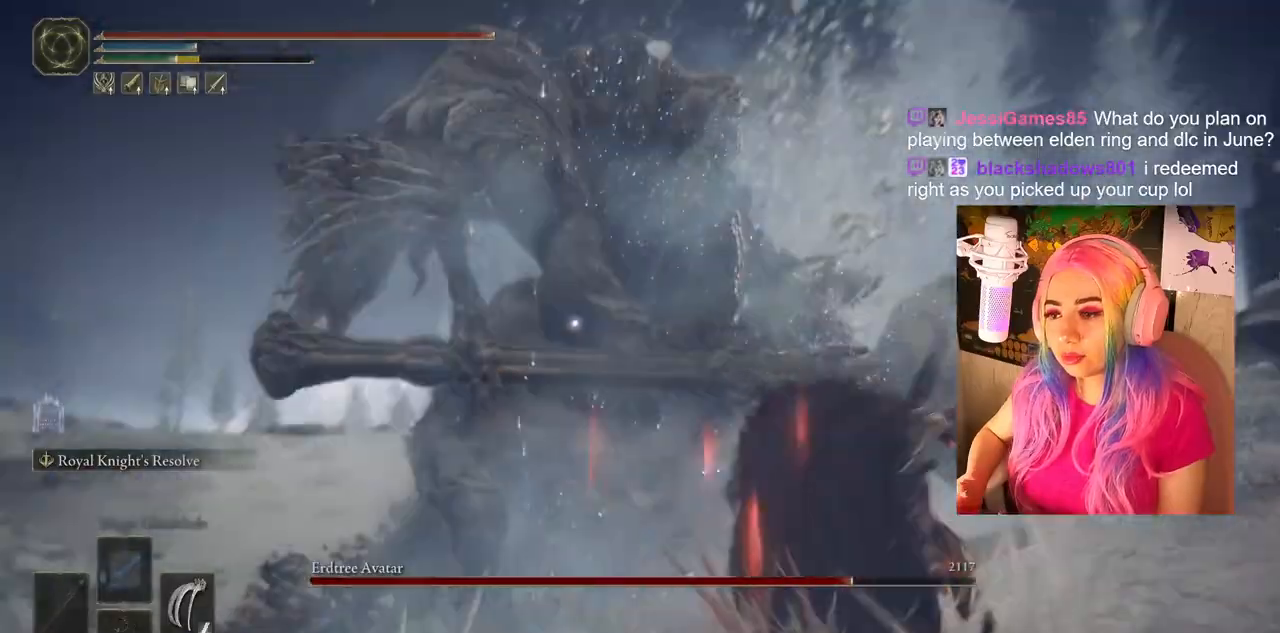
{"buttons": [], "left_stick": "up-right", "right_stick": "center", "events": [[267, "left_stick", "up-right"]]}
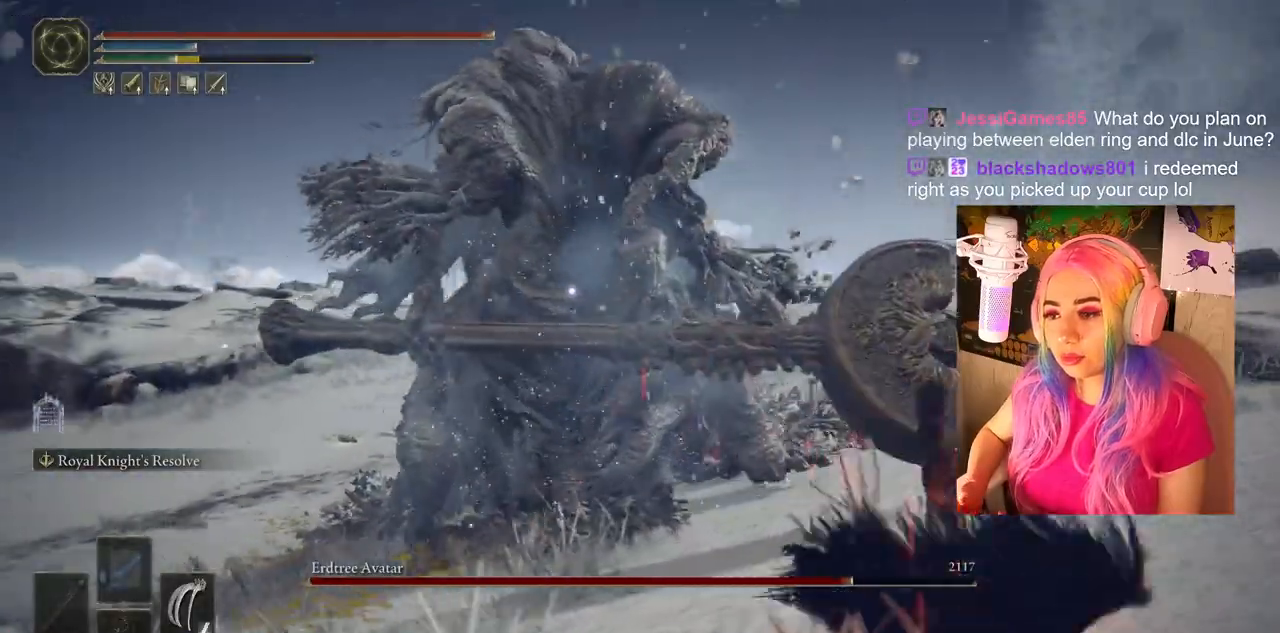
{"buttons": [], "left_stick": "right", "right_stick": "center", "events": [[83, "left_stick", "right"]]}
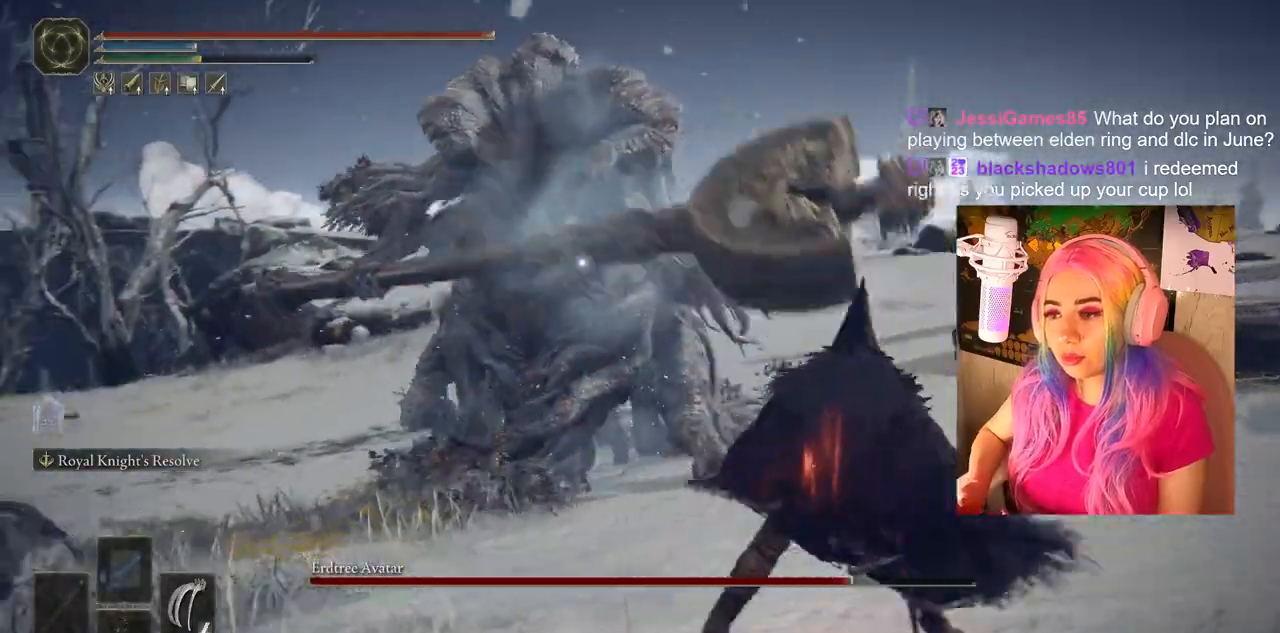
{"buttons": [], "left_stick": "right", "right_stick": "center", "events": []}